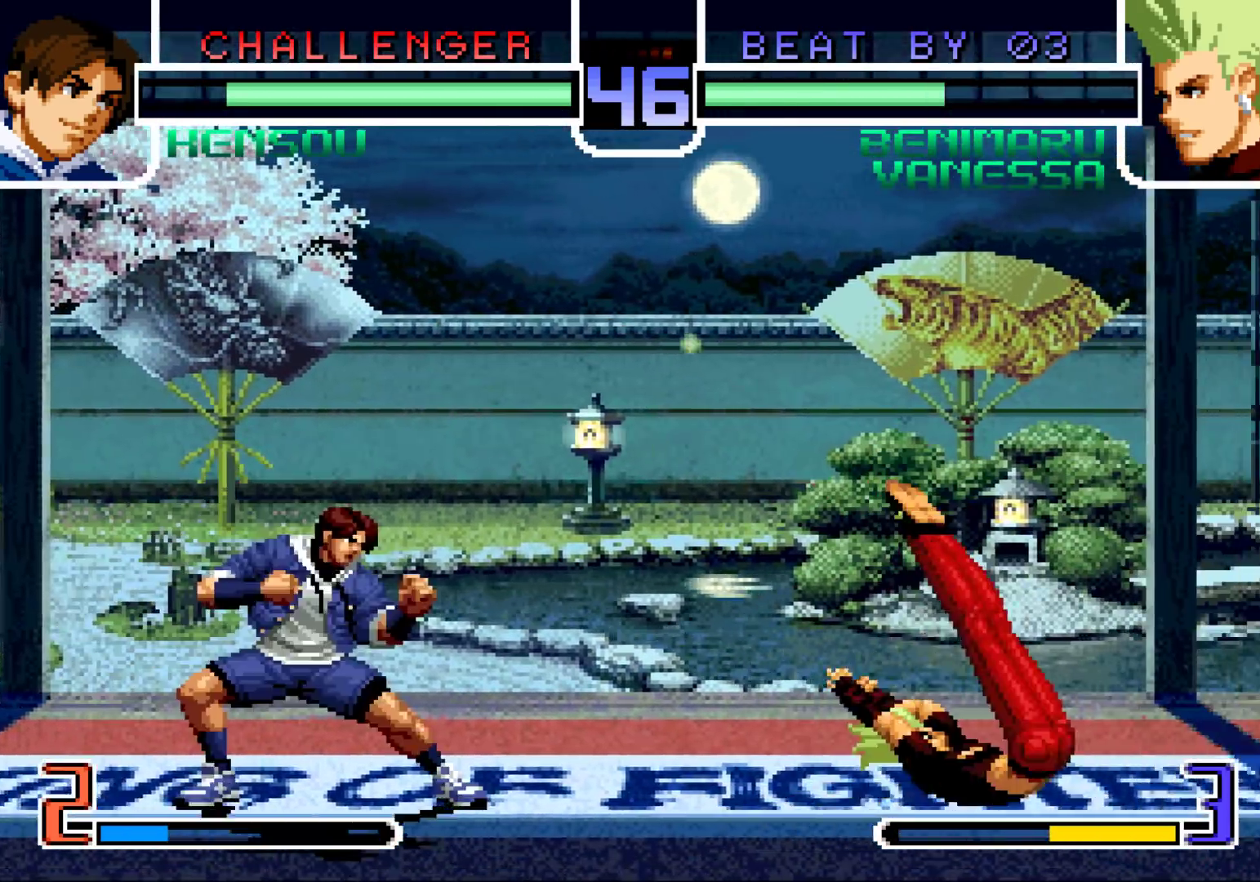
Gameplay with a controller (arcade stick); each line is a JSON object with the inputs held at the frame after it. "events" lists button and stick changes between this image and that frame as [ms after this image, input, new state], when the widget could be followed in between. Not read: L3 R3.
{"buttons": [], "left_stick": "right", "events": [[117, "left_stick", "down-right"], [350, "left_stick", "right"]]}
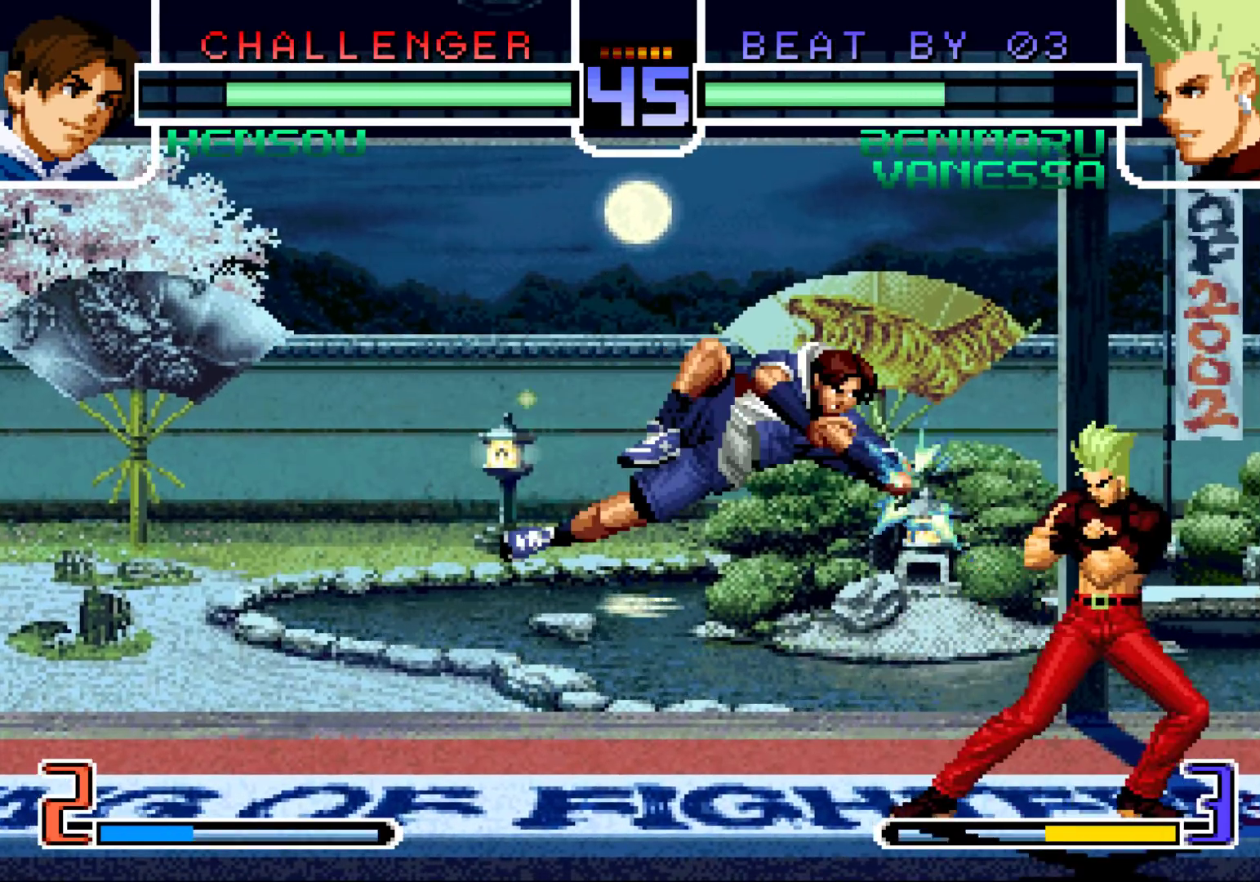
{"buttons": [], "left_stick": "down-right", "events": [[267, "left_stick", "down-right"]]}
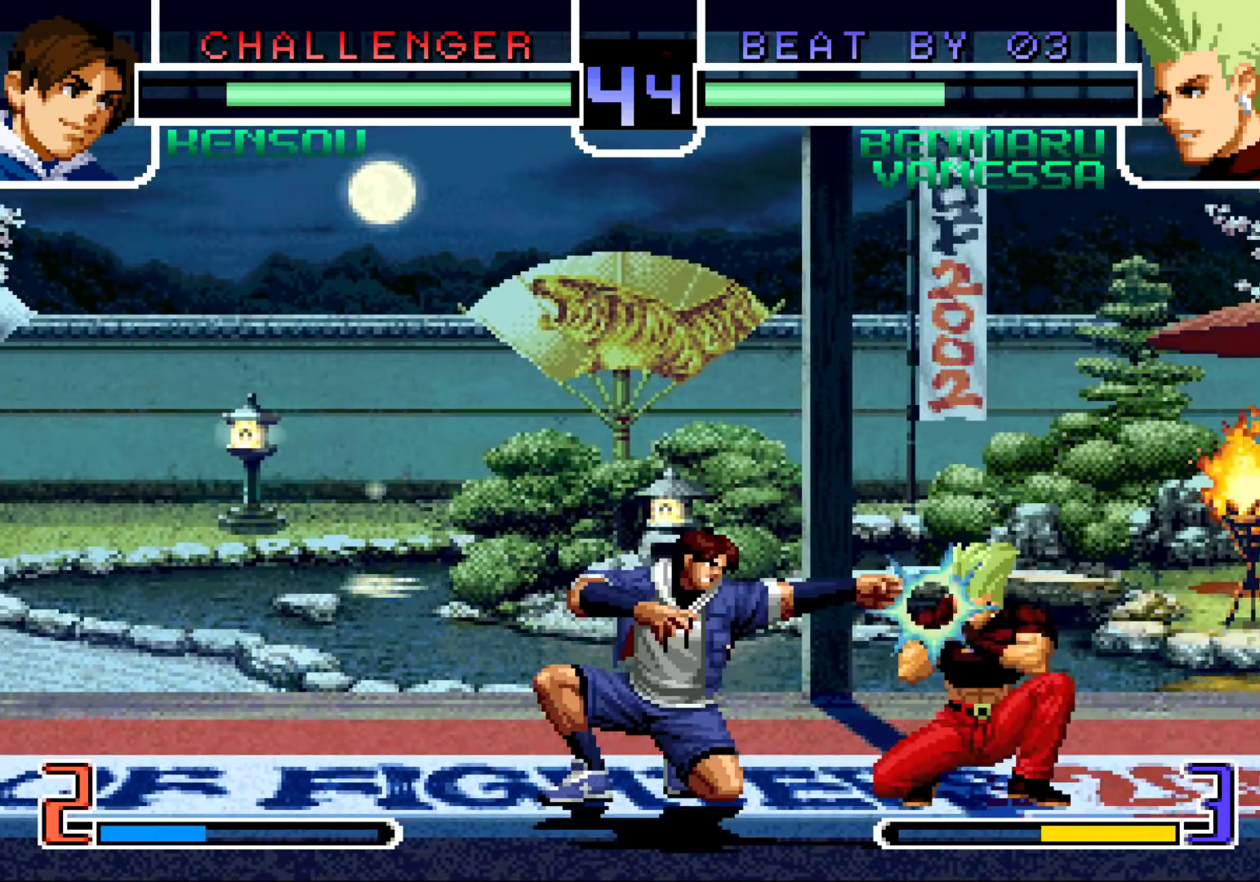
{"buttons": [], "left_stick": "center", "events": [[183, "left_stick", "up-left"], [483, "left_stick", "center"]]}
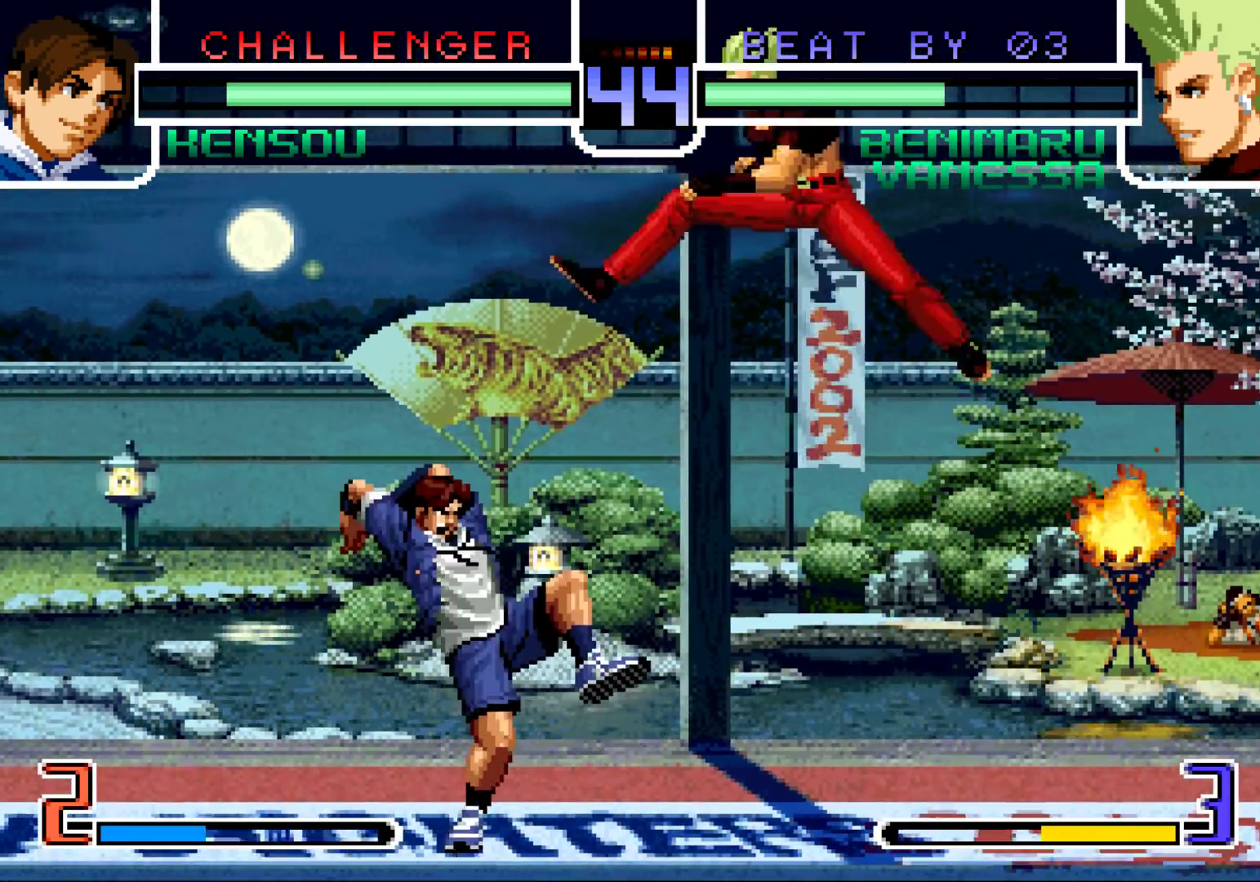
{"buttons": [], "left_stick": "down-left", "events": [[50, "R1", "down"], [183, "R1", "up"], [283, "left_stick", "down-left"], [400, "TRIANGLE", "down"], [467, "TRIANGLE", "up"]]}
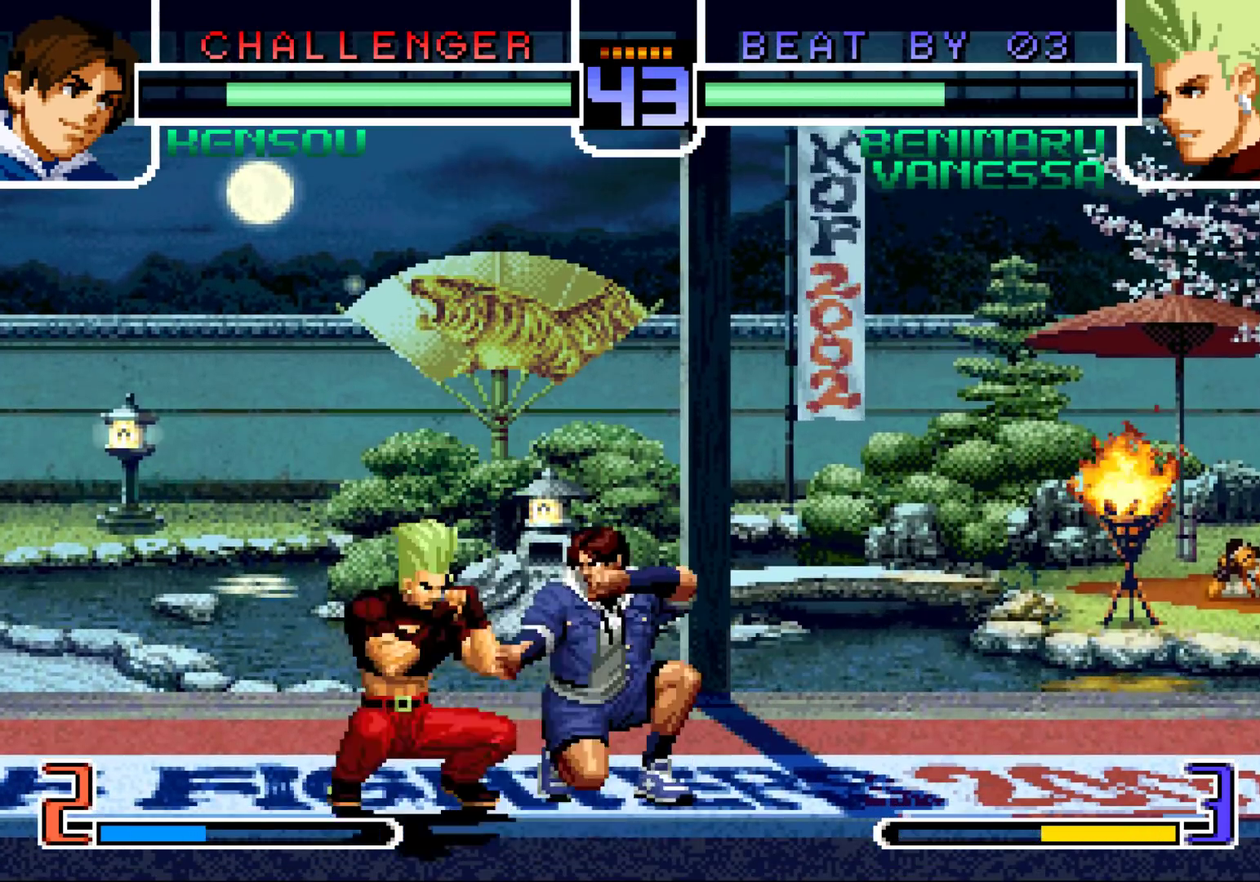
{"buttons": [], "left_stick": "down-left", "events": [[100, "TRIANGLE", "down"], [150, "TRIANGLE", "up"]]}
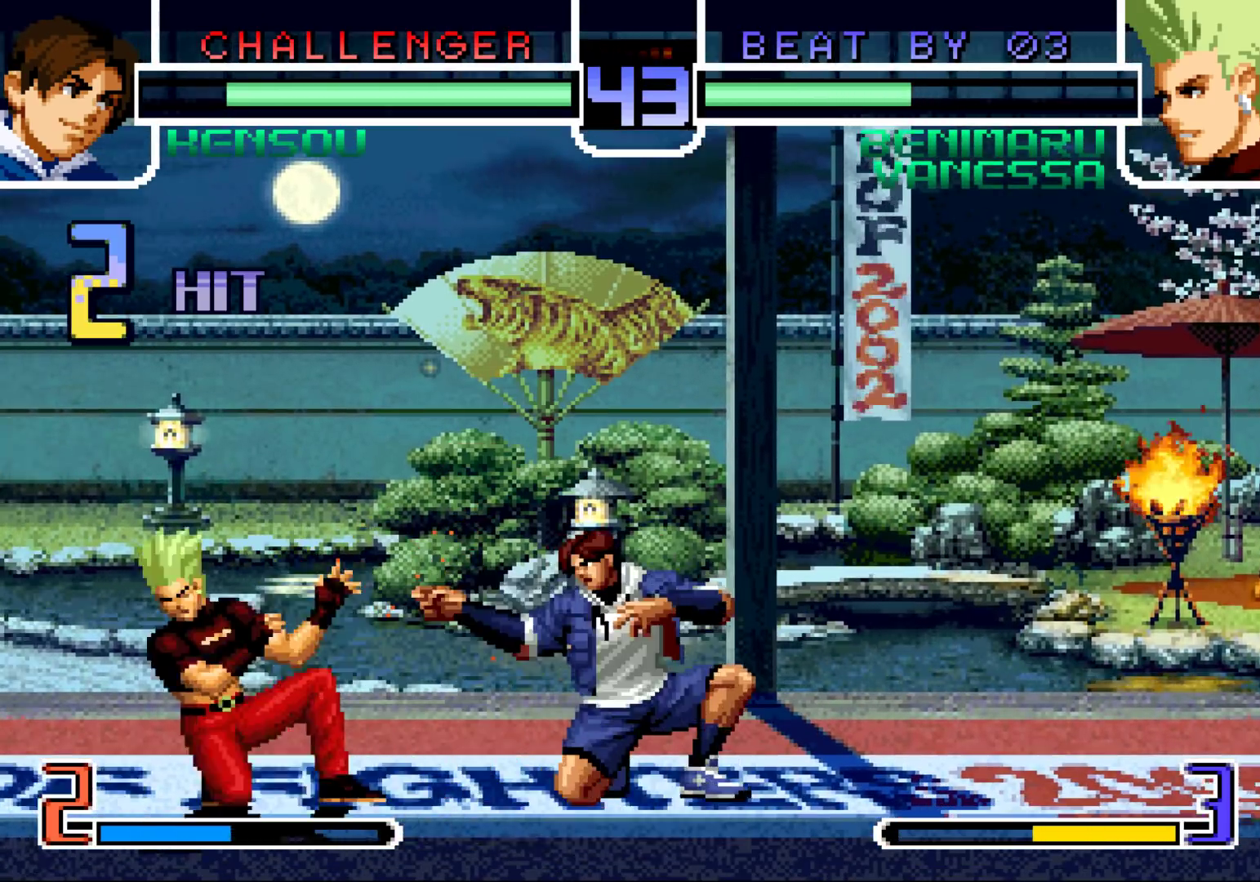
{"buttons": [], "left_stick": "center", "events": [[33, "left_stick", "center"], [83, "SQUARE", "down"], [83, "TRIANGLE", "down"], [150, "SQUARE", "up"], [150, "TRIANGLE", "up"]]}
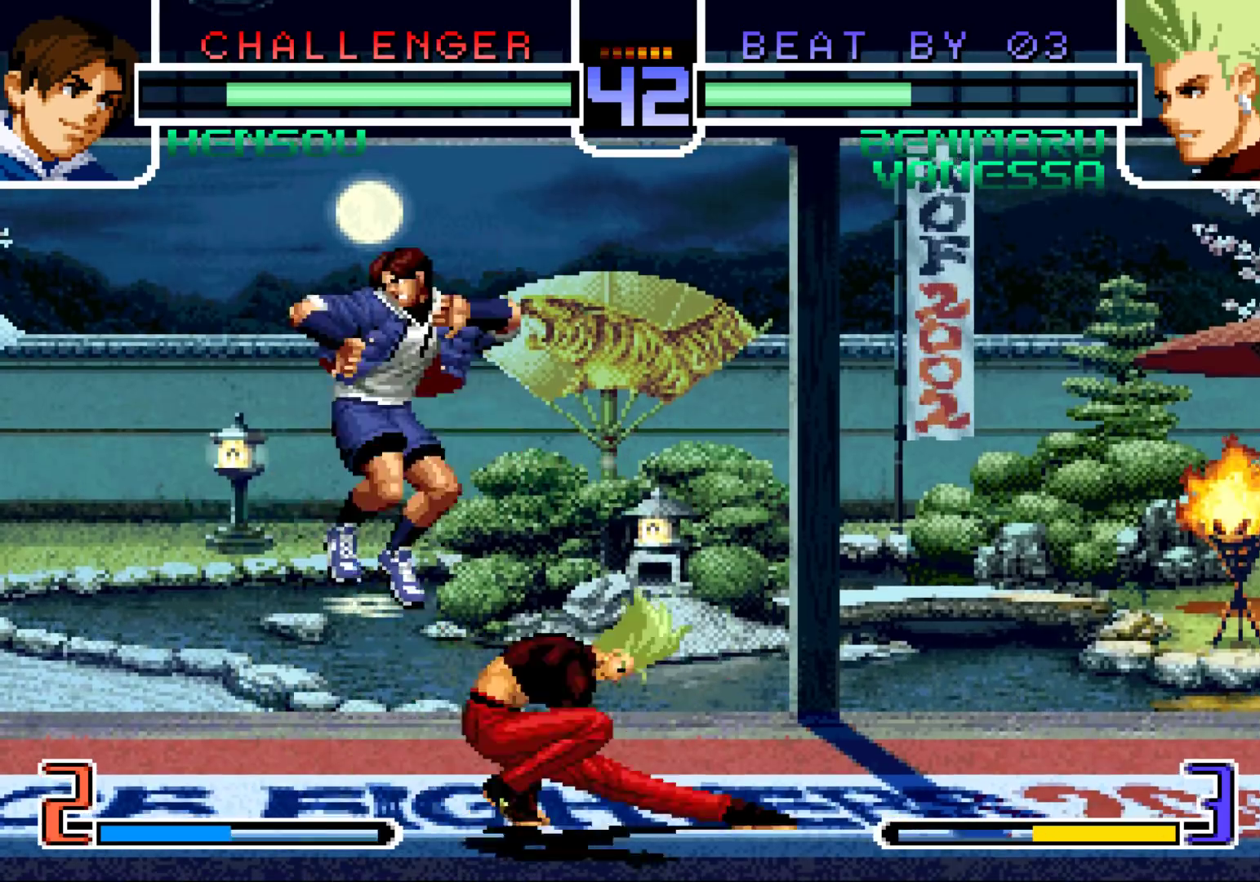
{"buttons": [], "left_stick": "center", "events": [[100, "left_stick", "up-left"], [183, "left_stick", "center"], [417, "CROSS", "down"], [500, "CROSS", "up"]]}
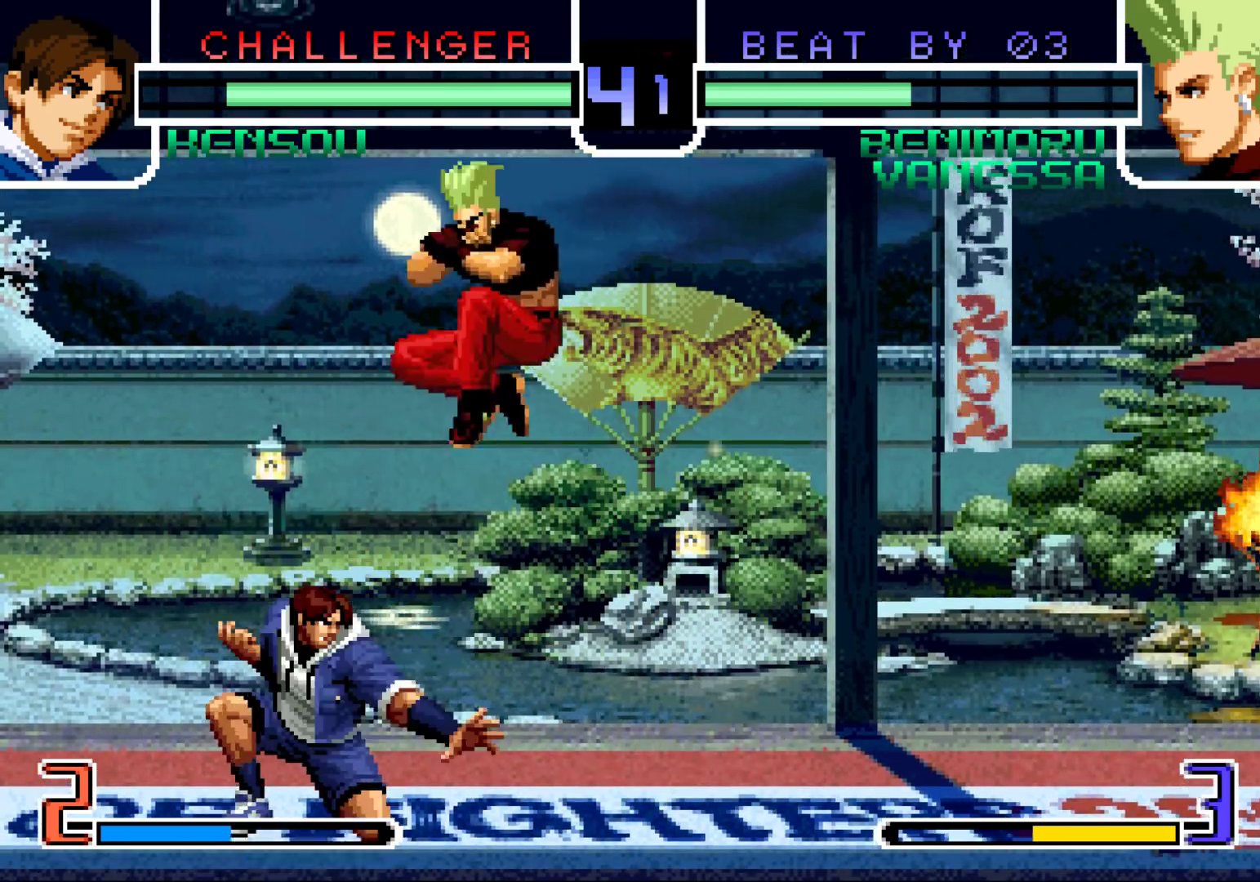
{"buttons": ["TRIANGLE", "R1"], "left_stick": "left", "events": [[133, "left_stick", "left"], [317, "CROSS", "down"], [383, "CROSS", "up"], [483, "R1", "down"], [483, "TRIANGLE", "down"]]}
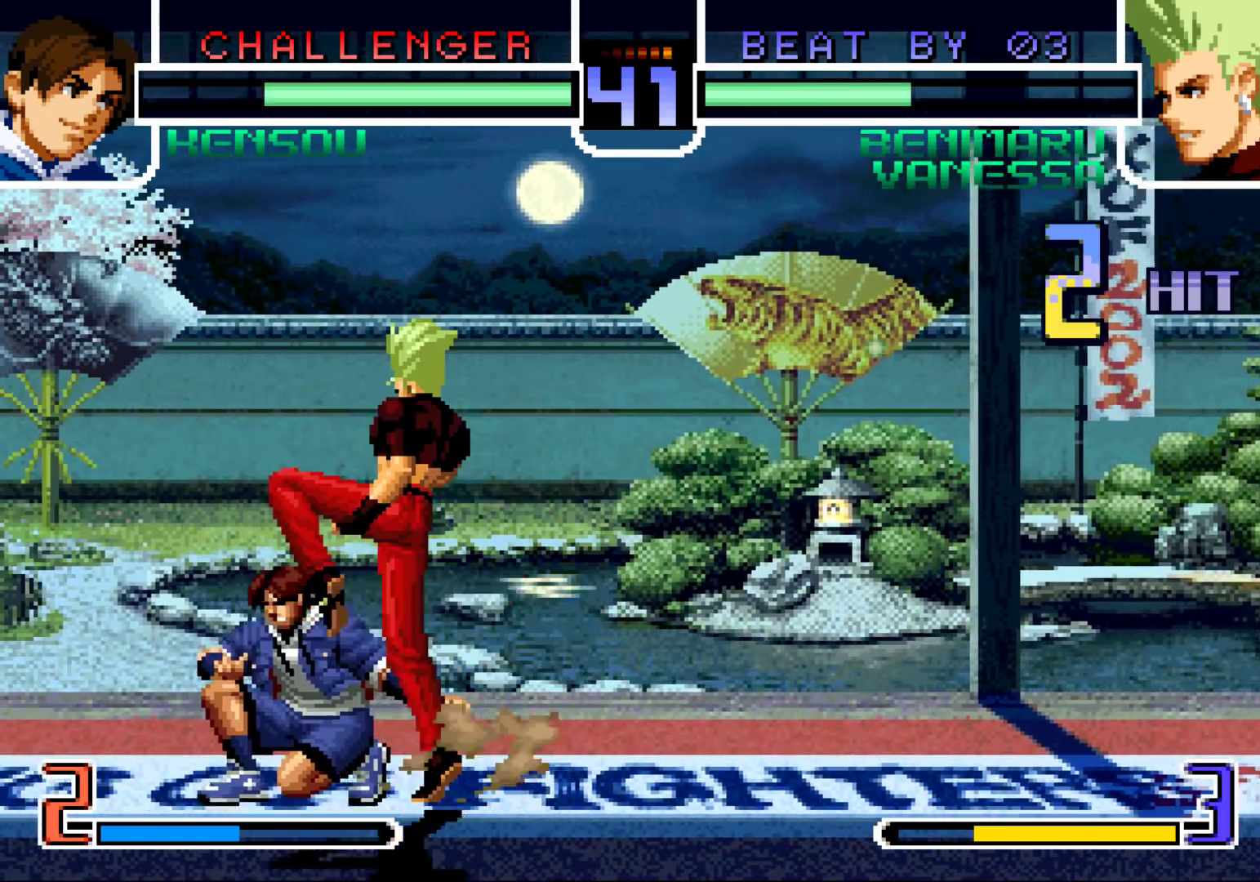
{"buttons": [], "left_stick": "down", "events": [[50, "R1", "up"], [50, "TRIANGLE", "up"], [50, "left_stick", "center"], [117, "left_stick", "left"], [317, "SQUARE", "down"], [417, "SQUARE", "up"], [417, "left_stick", "right"], [467, "left_stick", "down"]]}
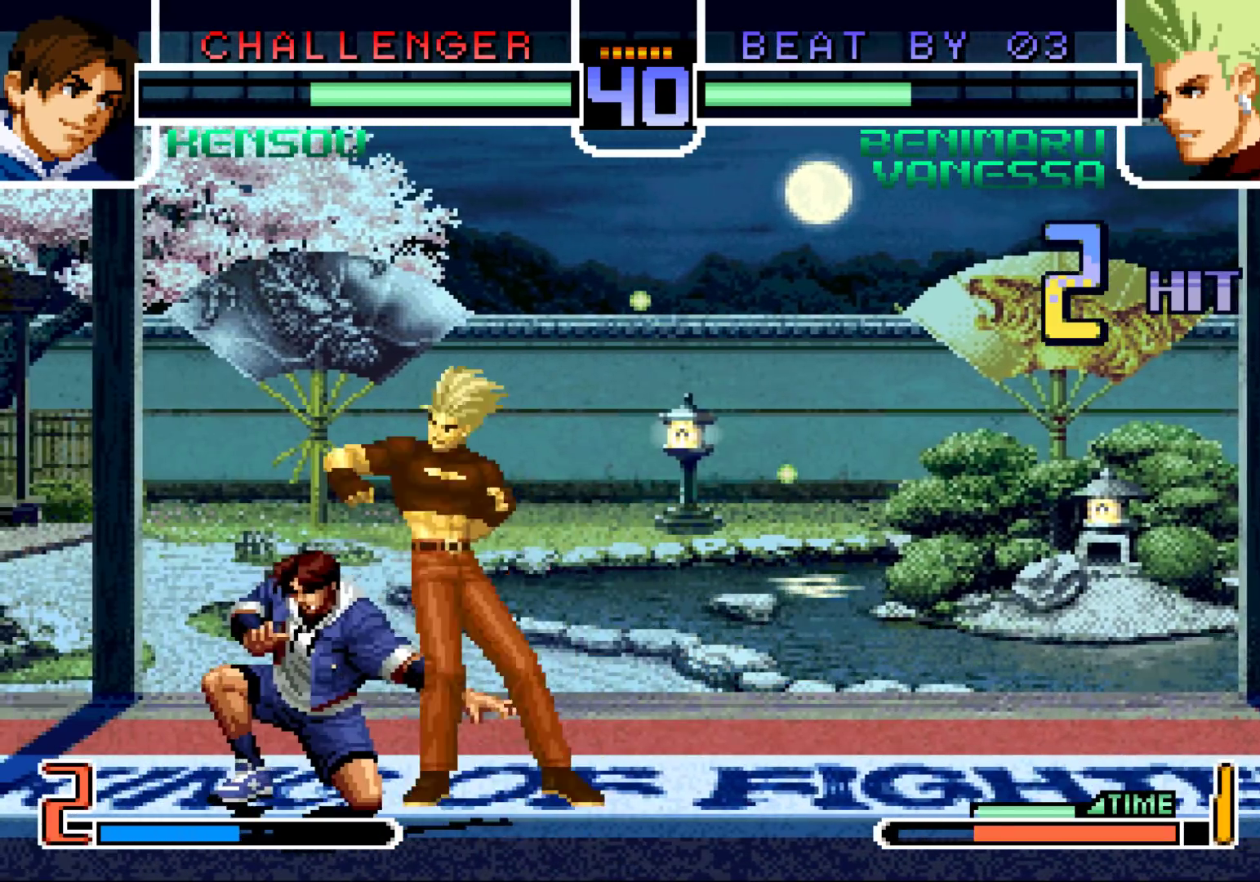
{"buttons": [], "left_stick": "down-right", "events": [[67, "TRIANGLE", "down"], [67, "left_stick", "up-left"], [133, "TRIANGLE", "up"], [200, "left_stick", "down-left"], [300, "TRIANGLE", "down"], [317, "left_stick", "up"], [367, "TRIANGLE", "up"], [400, "left_stick", "left"], [483, "left_stick", "down-right"]]}
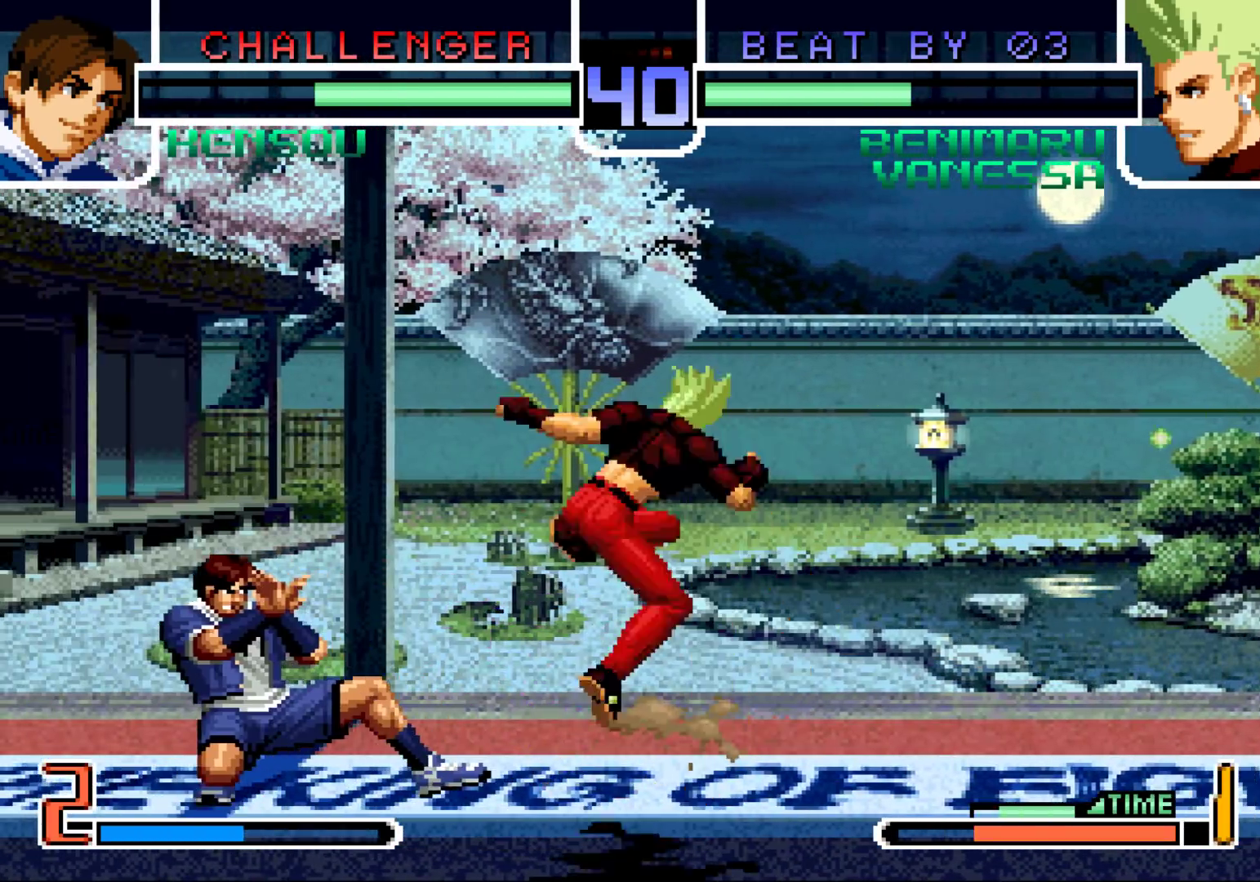
{"buttons": [], "left_stick": "center", "events": [[50, "left_stick", "right"], [67, "SQUARE", "down"], [150, "SQUARE", "up"], [500, "left_stick", "center"]]}
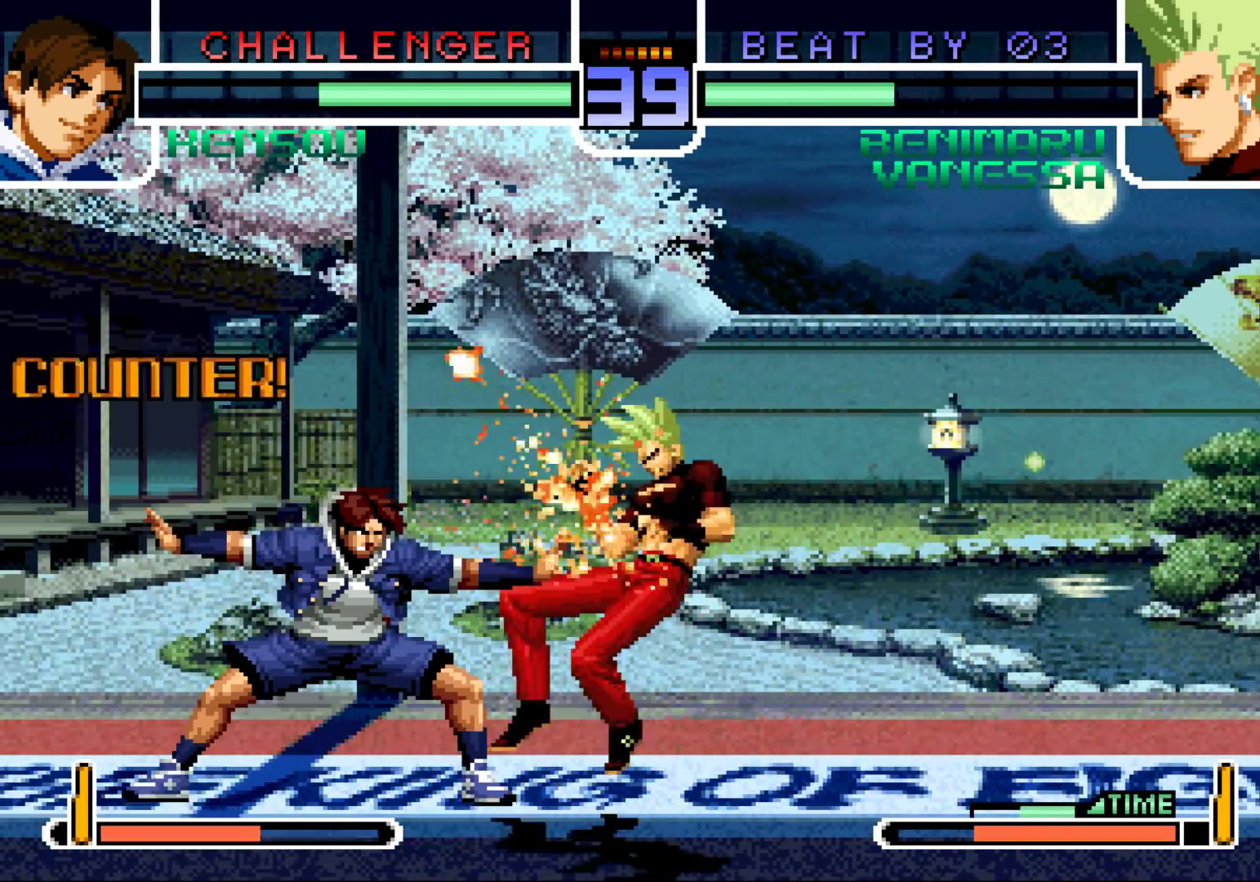
{"buttons": ["SQUARE", "TRIANGLE"], "left_stick": "center", "events": [[483, "SQUARE", "down"], [500, "TRIANGLE", "down"]]}
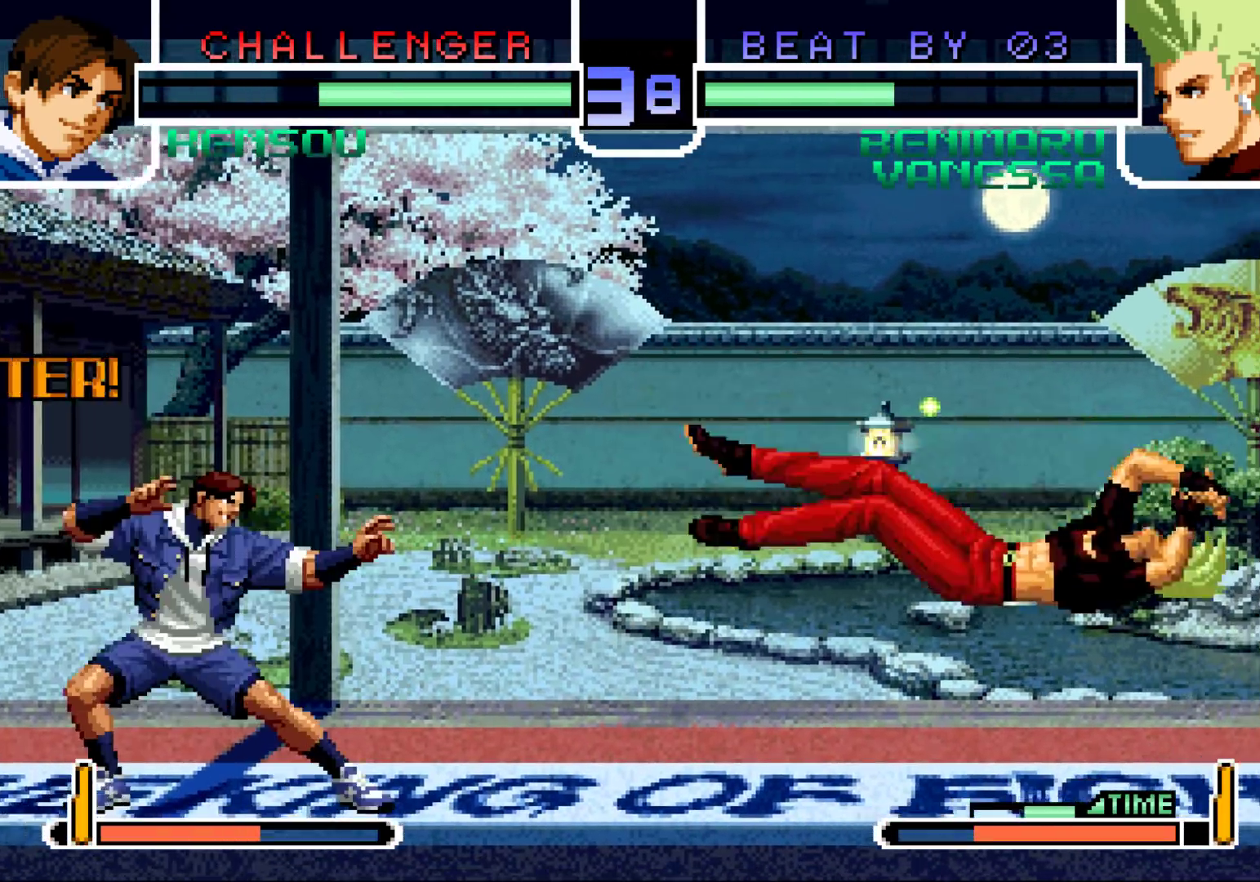
{"buttons": [], "left_stick": "center", "events": [[117, "TRIANGLE", "up"], [133, "SQUARE", "up"], [217, "left_stick", "left"], [283, "left_stick", "center"], [367, "left_stick", "left"], [500, "left_stick", "center"]]}
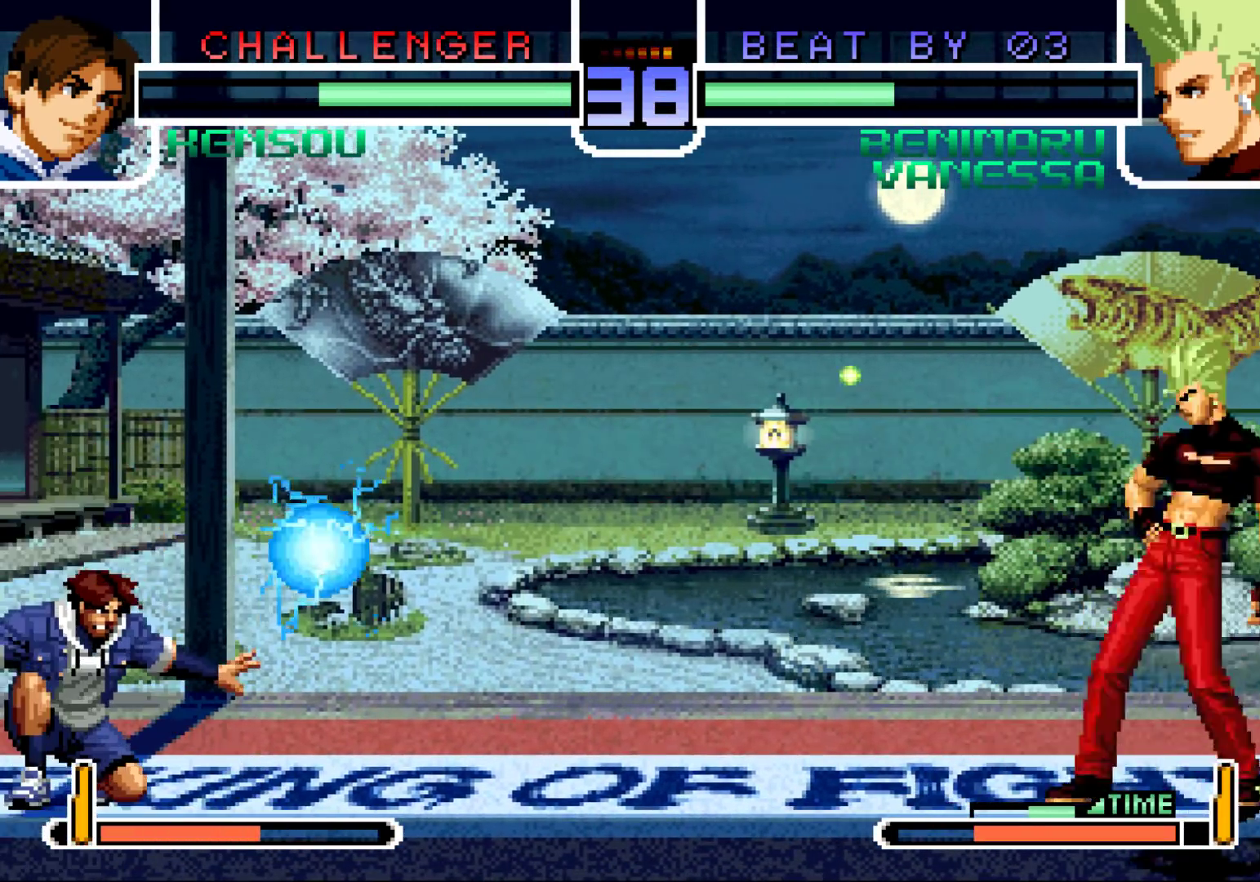
{"buttons": [], "left_stick": "center", "events": [[17, "left_stick", "left"], [33, "left_stick", "down-right"], [50, "TRIANGLE", "down"], [117, "TRIANGLE", "up"], [167, "left_stick", "center"], [250, "SQUARE", "down"], [250, "TRIANGLE", "down"], [333, "SQUARE", "up"], [333, "TRIANGLE", "up"]]}
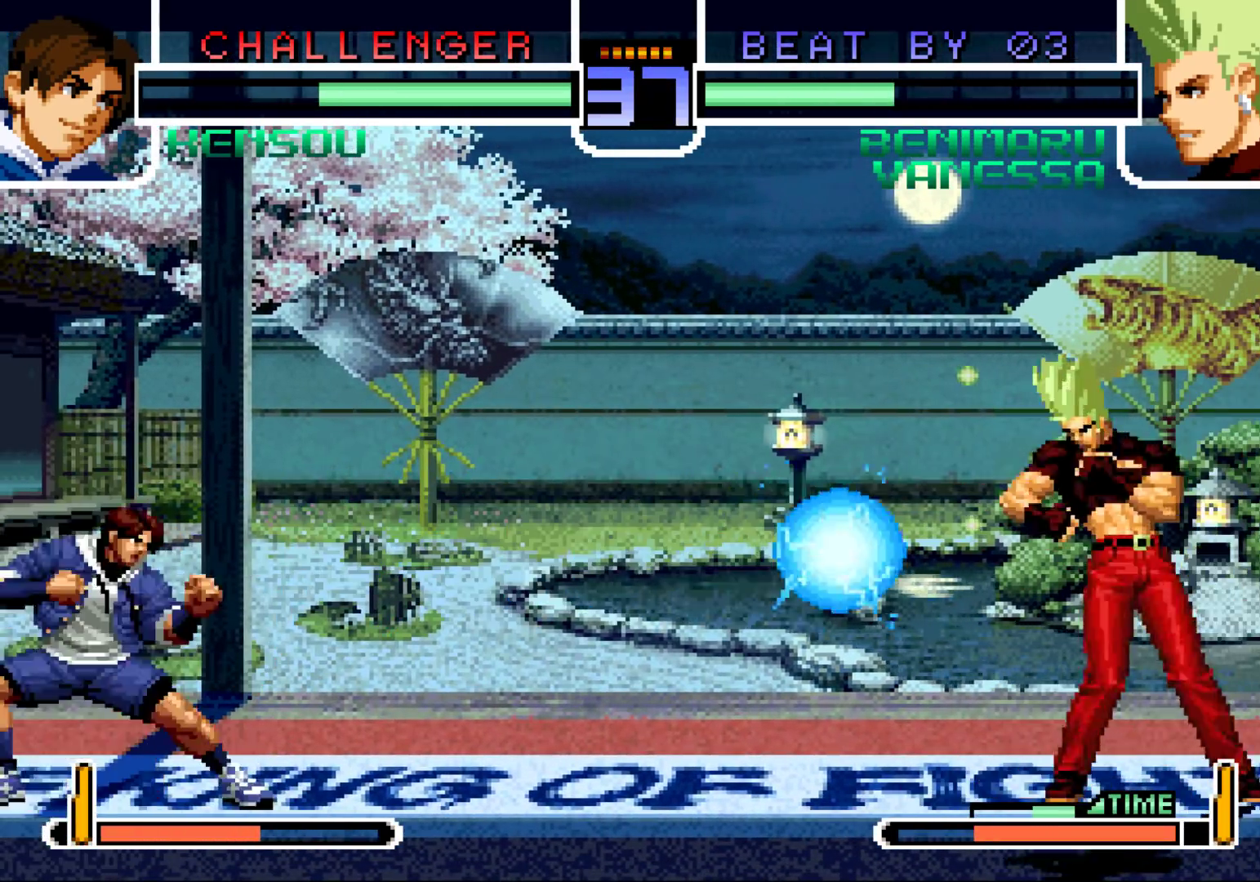
{"buttons": [], "left_stick": "left", "events": [[117, "left_stick", "left"], [200, "left_stick", "down-right"], [417, "left_stick", "center"], [483, "left_stick", "left"]]}
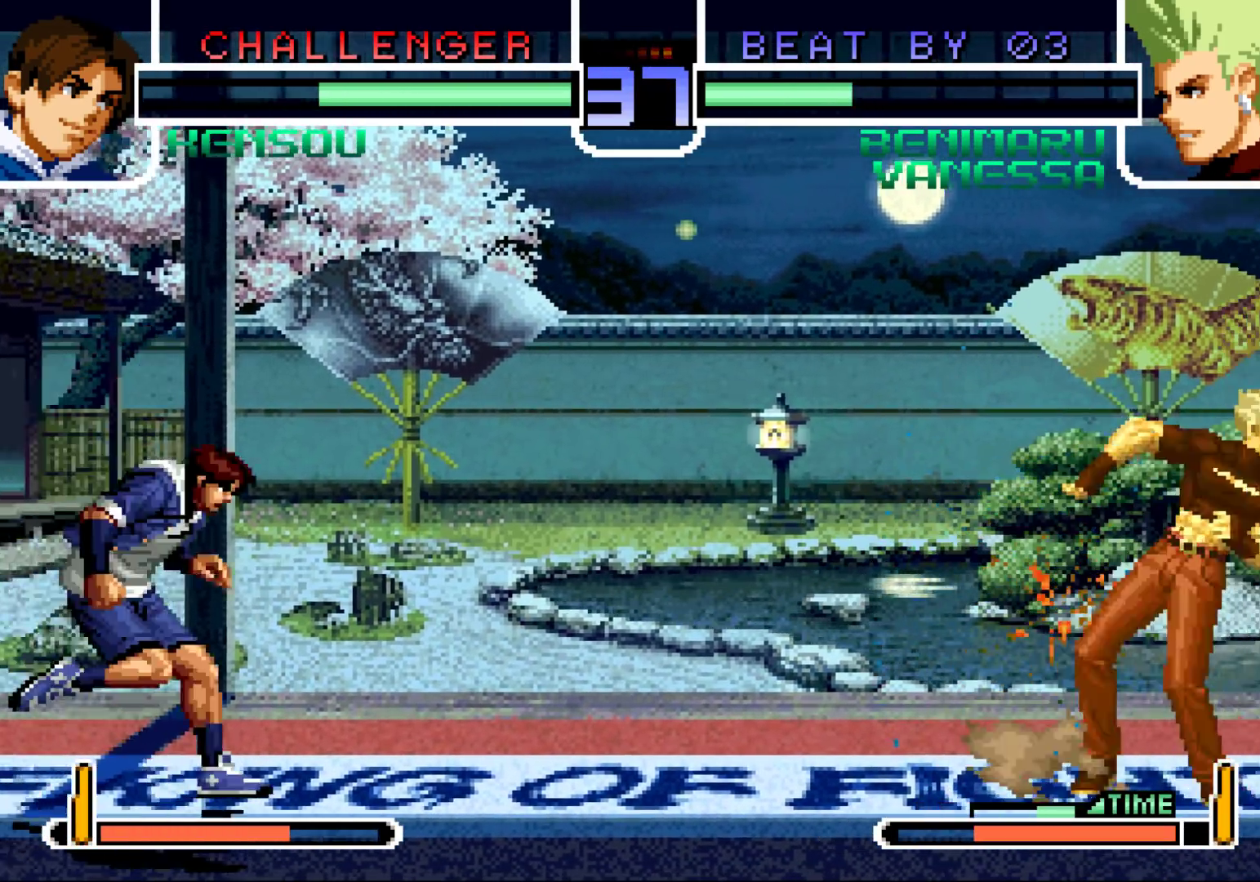
{"buttons": [], "left_stick": "left", "events": []}
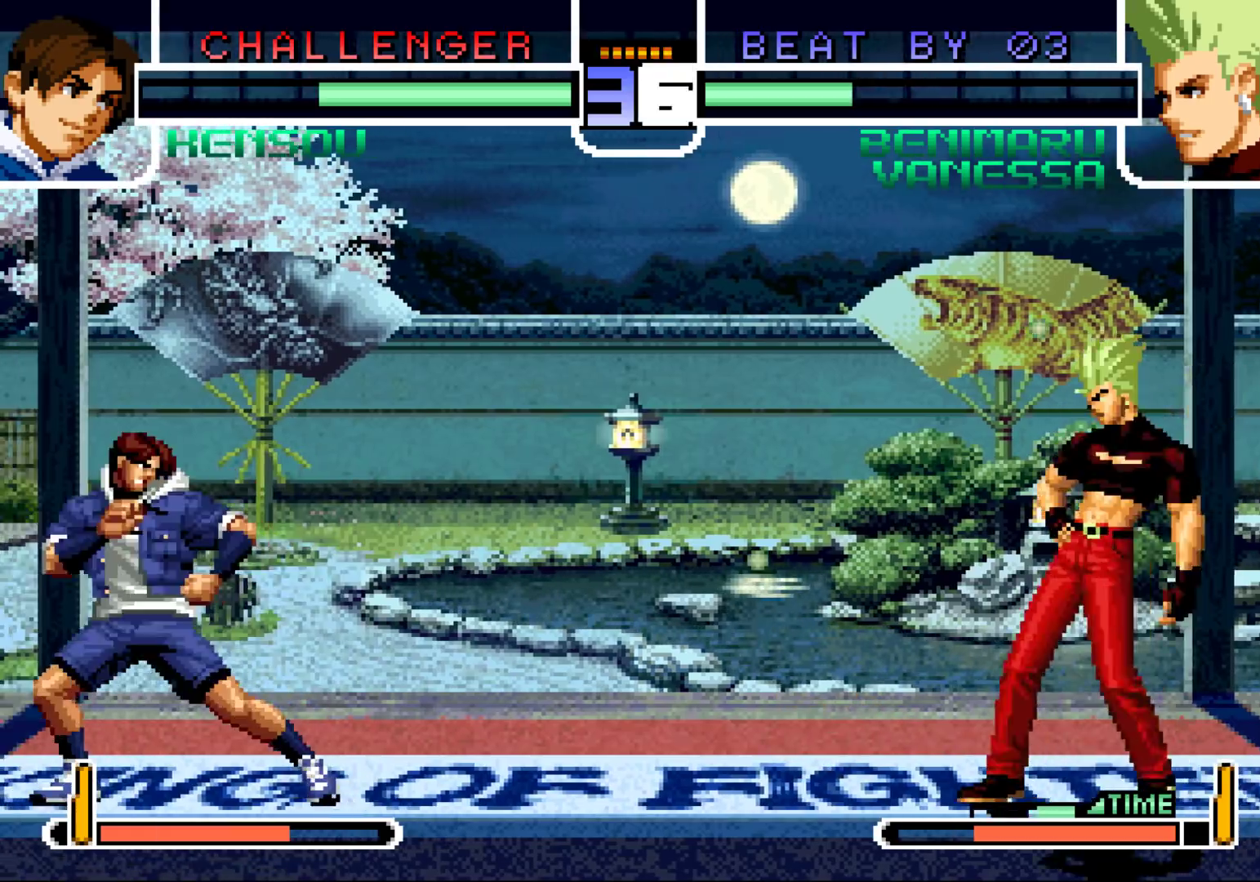
{"buttons": [], "left_stick": "left", "events": [[83, "TRIANGLE", "down"], [83, "left_stick", "down-right"], [200, "TRIANGLE", "up"], [250, "left_stick", "center"], [367, "left_stick", "left"], [433, "left_stick", "center"], [500, "left_stick", "left"]]}
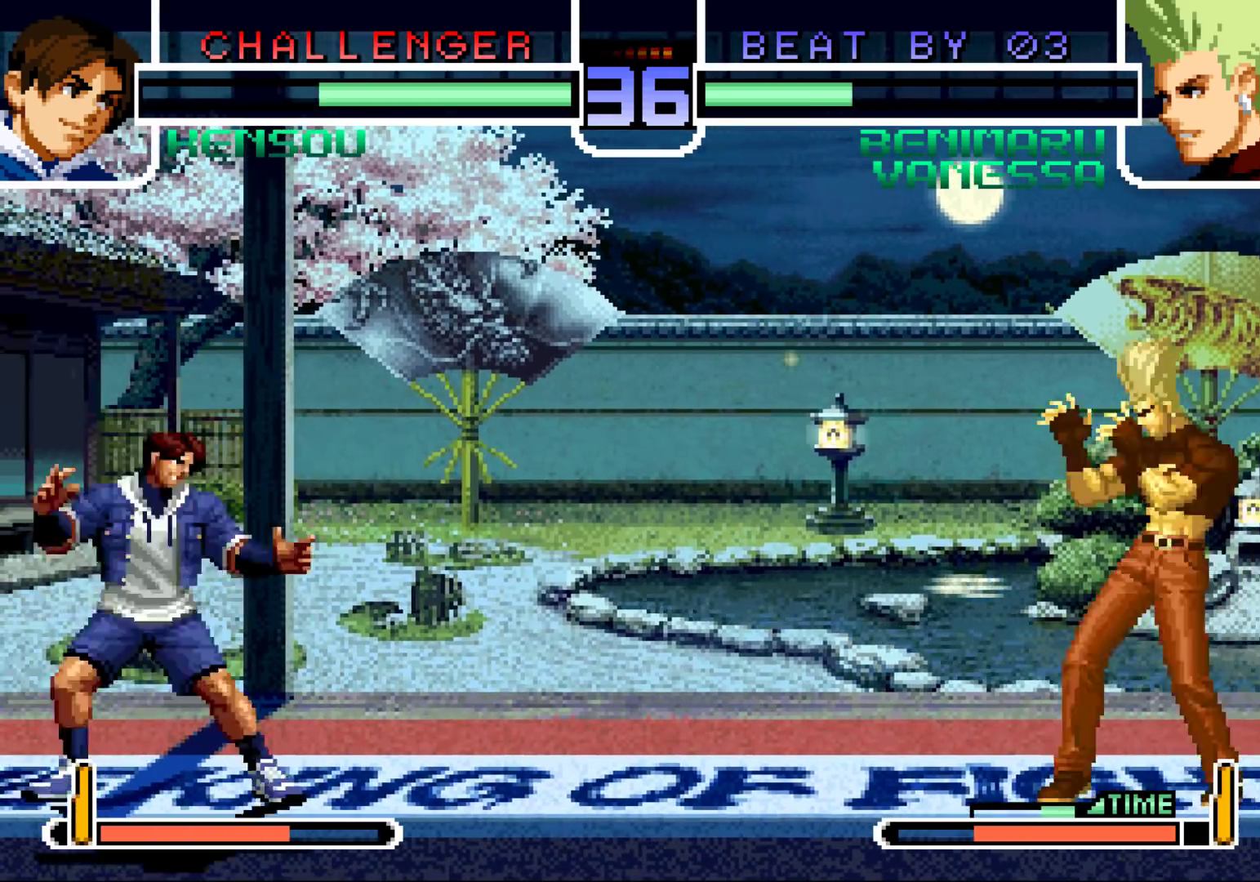
{"buttons": [], "left_stick": "down-right", "events": [[283, "left_stick", "down-right"]]}
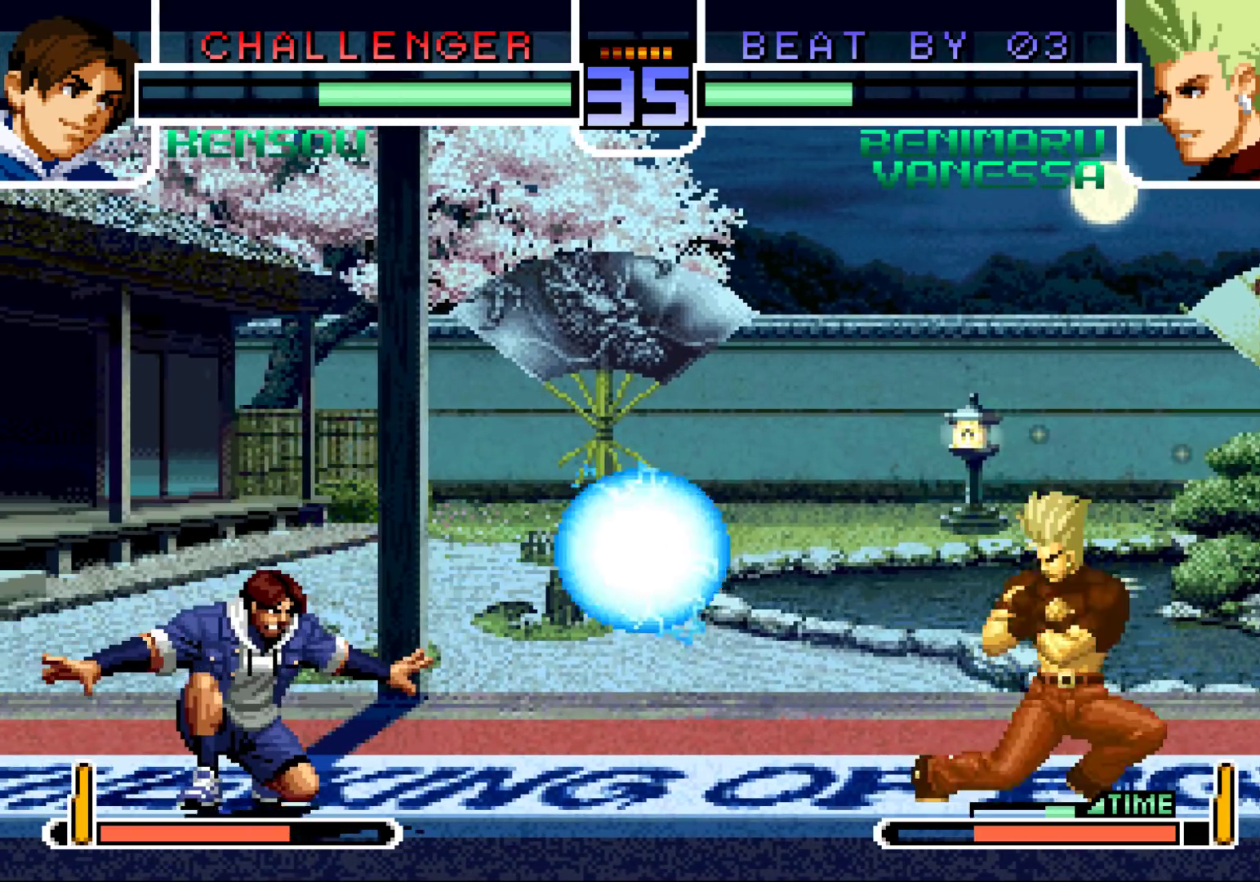
{"buttons": [], "left_stick": "center", "events": [[500, "left_stick", "center"]]}
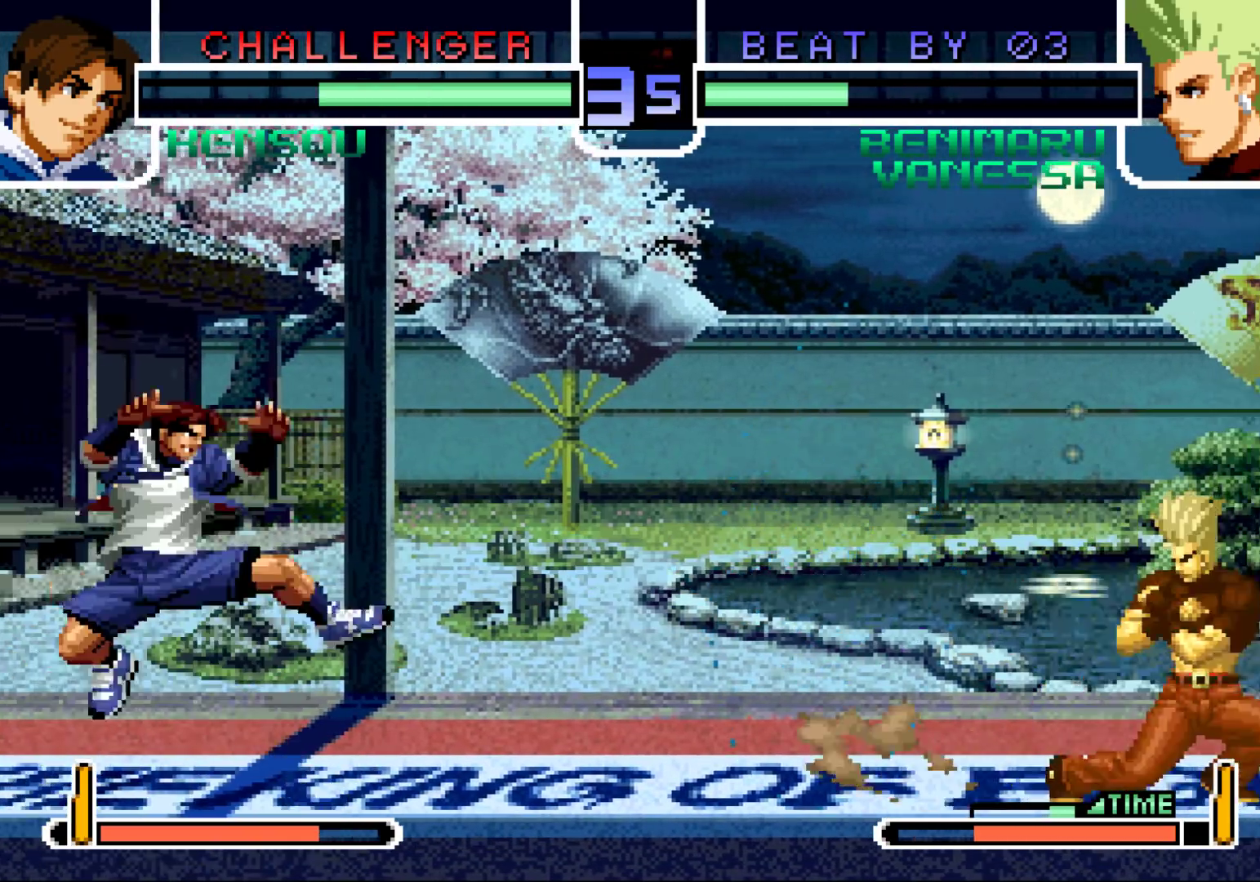
{"buttons": [], "left_stick": "left", "events": [[33, "left_stick", "left"], [100, "left_stick", "center"], [167, "left_stick", "left"]]}
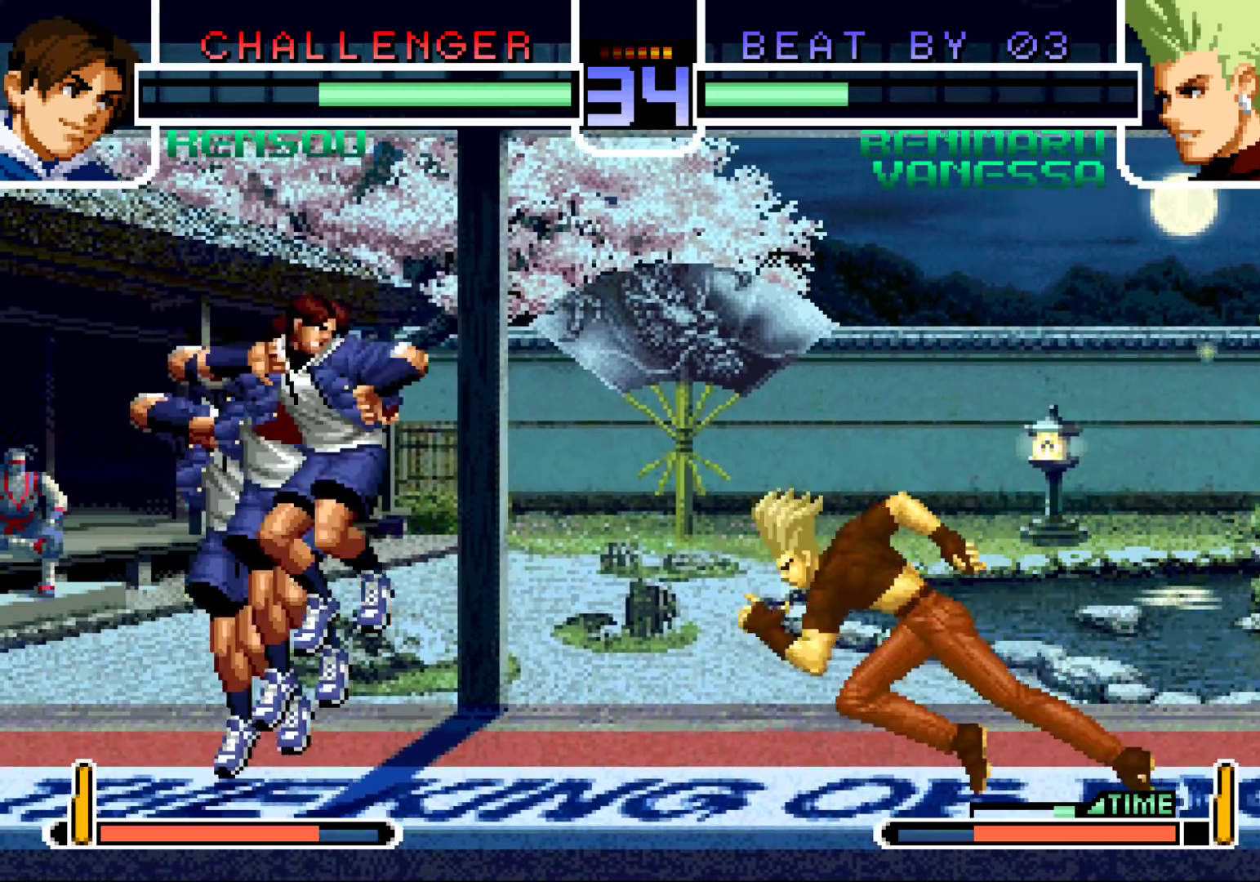
{"buttons": [], "left_stick": "down", "events": [[217, "left_stick", "down-right"], [233, "TRIANGLE", "down"], [317, "TRIANGLE", "up"], [433, "TRIANGLE", "down"], [483, "left_stick", "down"], [500, "TRIANGLE", "up"]]}
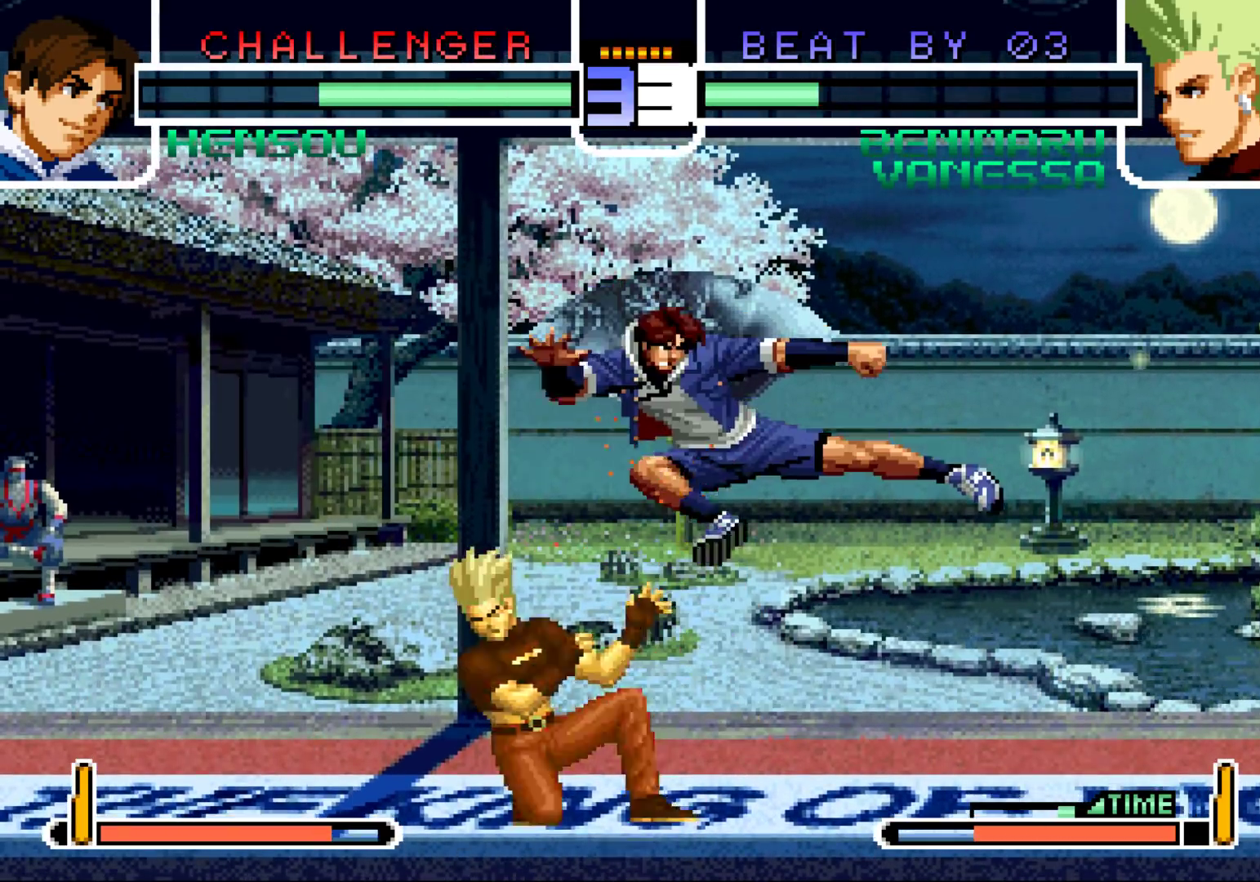
{"buttons": [], "left_stick": "down-left", "events": [[150, "TRIANGLE", "down"], [217, "TRIANGLE", "up"], [400, "TRIANGLE", "down"], [417, "left_stick", "down-left"], [450, "TRIANGLE", "up"]]}
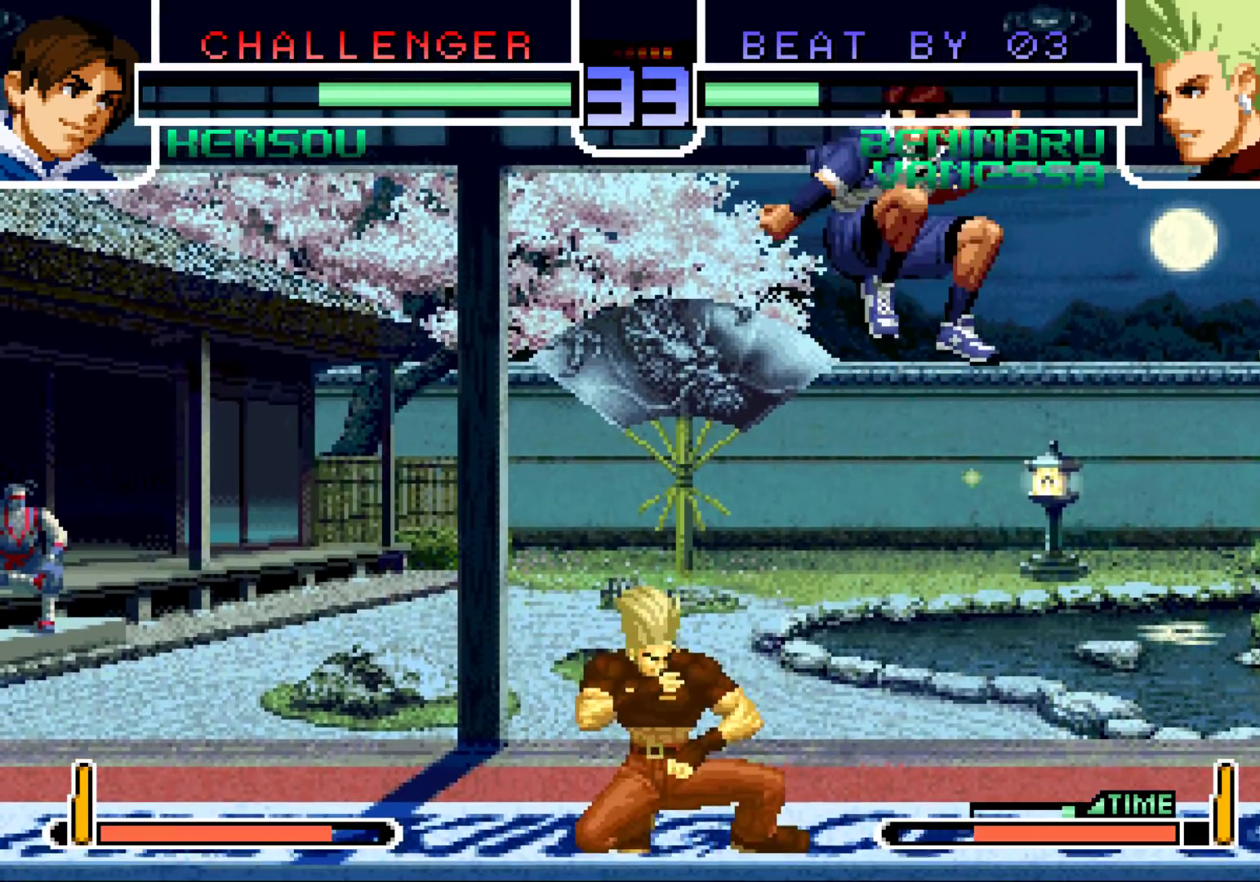
{"buttons": [], "left_stick": "center", "events": [[117, "left_stick", "center"], [233, "SQUARE", "down"], [233, "TRIANGLE", "down"], [283, "TRIANGLE", "up"], [300, "SQUARE", "up"]]}
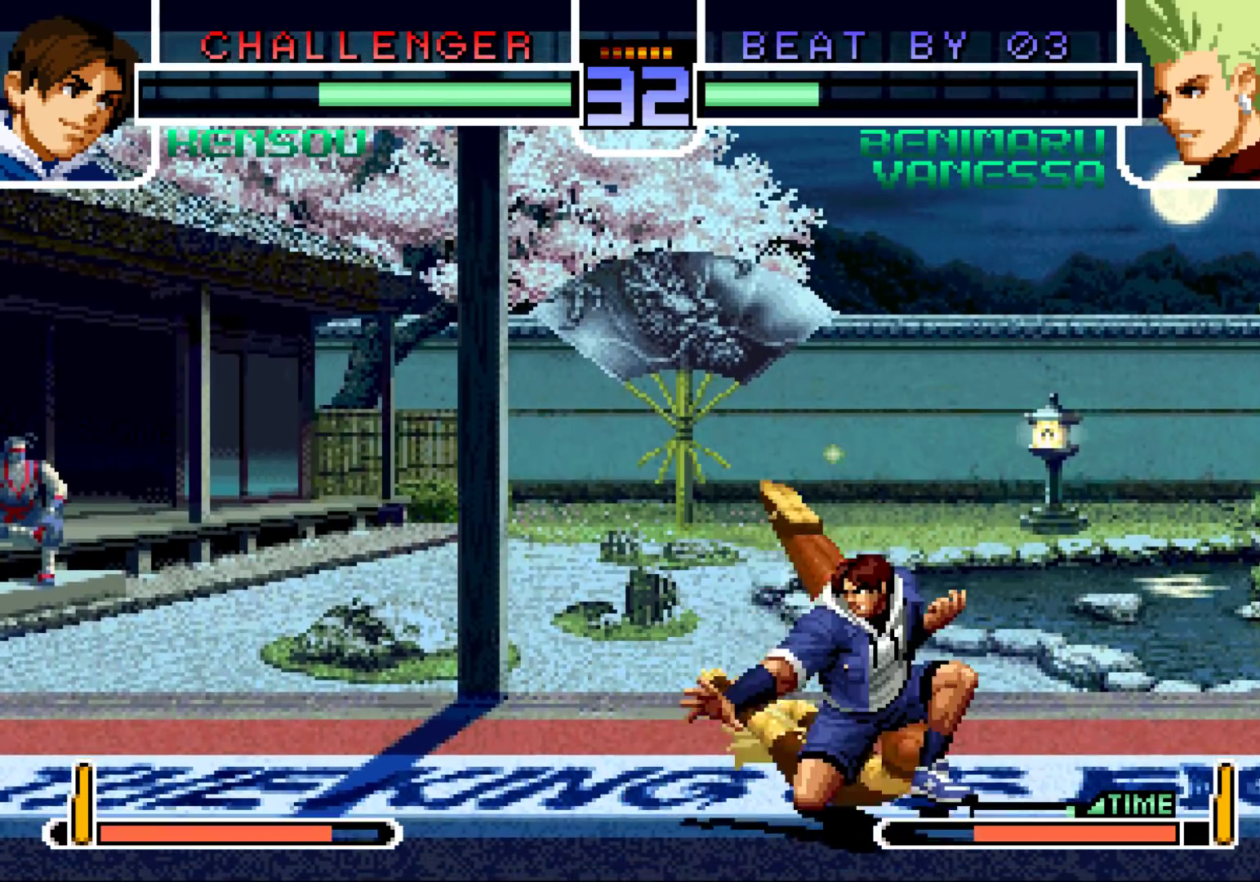
{"buttons": ["TRIANGLE"], "left_stick": "down-right", "events": [[150, "left_stick", "down-right"], [233, "TRIANGLE", "down"], [300, "TRIANGLE", "up"], [467, "TRIANGLE", "down"]]}
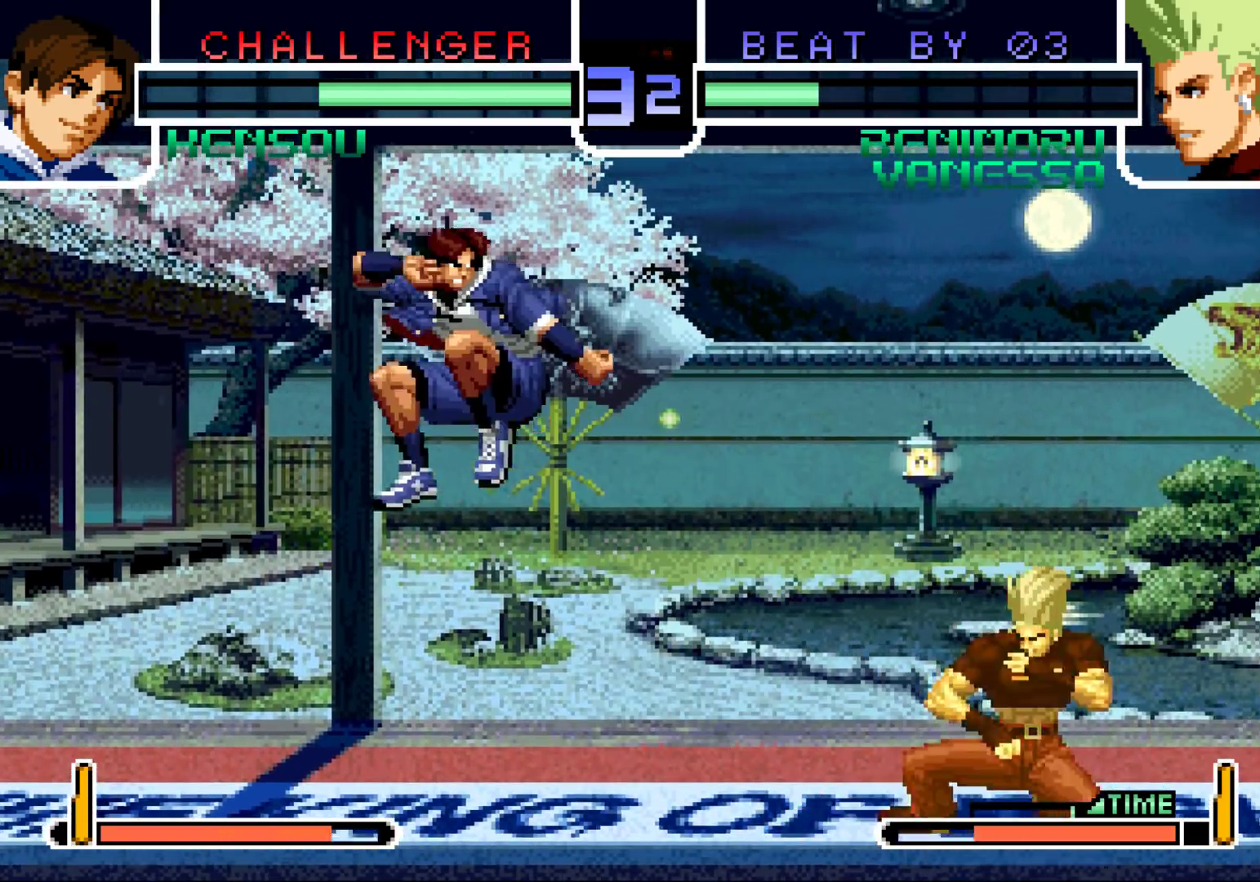
{"buttons": [], "left_stick": "center", "events": [[17, "TRIANGLE", "up"], [117, "left_stick", "center"], [200, "left_stick", "down-right"], [317, "left_stick", "center"], [367, "left_stick", "left"], [500, "left_stick", "center"]]}
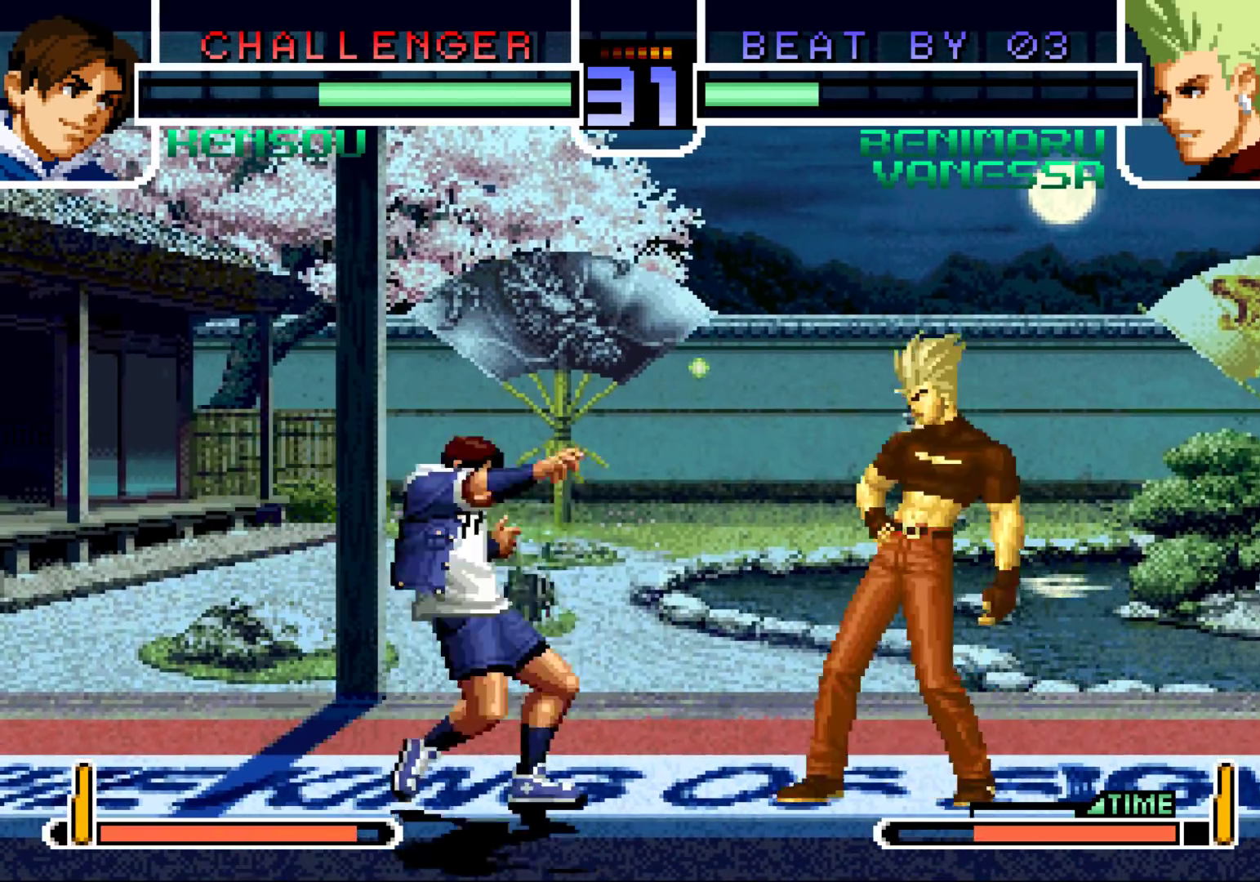
{"buttons": [], "left_stick": "up-left", "events": [[83, "left_stick", "down-right"], [300, "left_stick", "center"], [450, "left_stick", "up-left"]]}
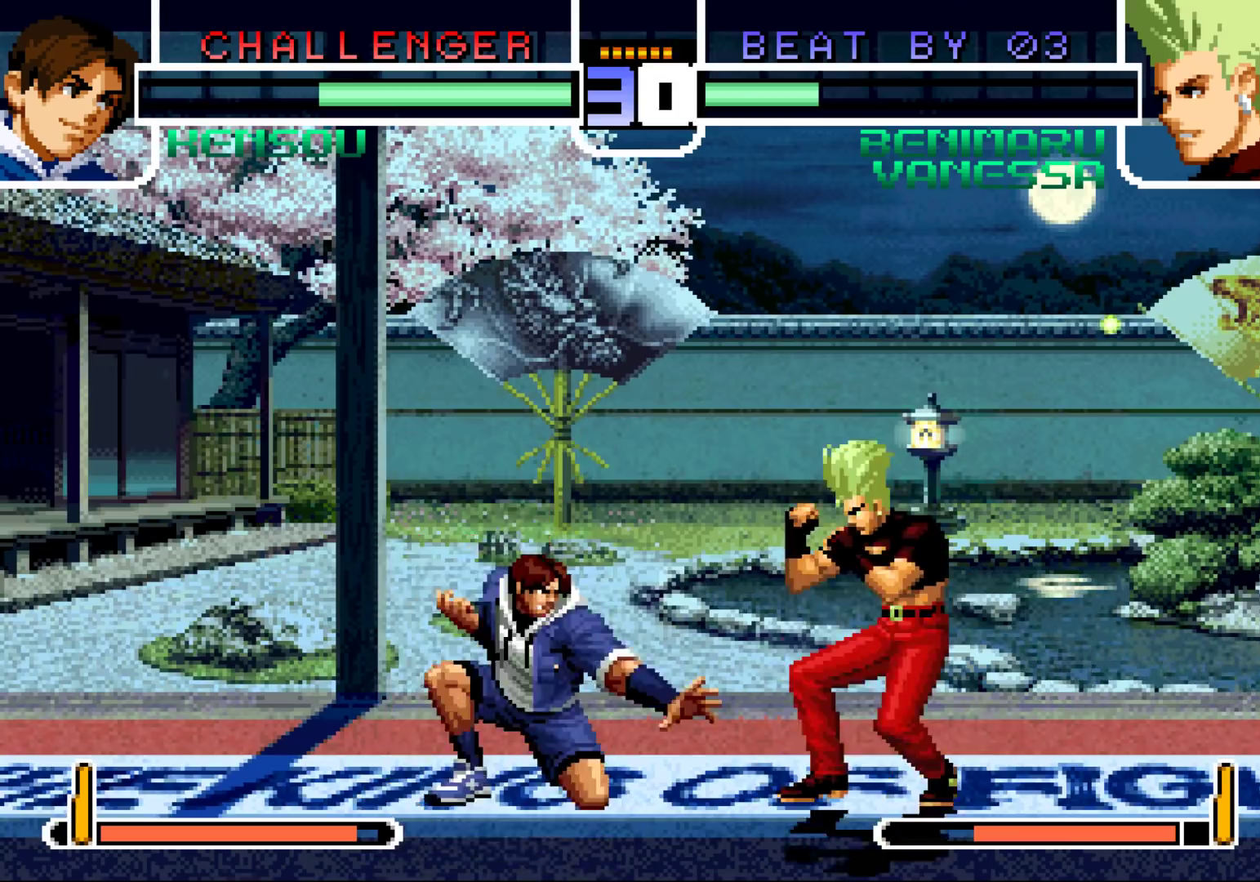
{"buttons": [], "left_stick": "center", "events": [[17, "left_stick", "center"], [67, "SQUARE", "down"], [133, "SQUARE", "up"]]}
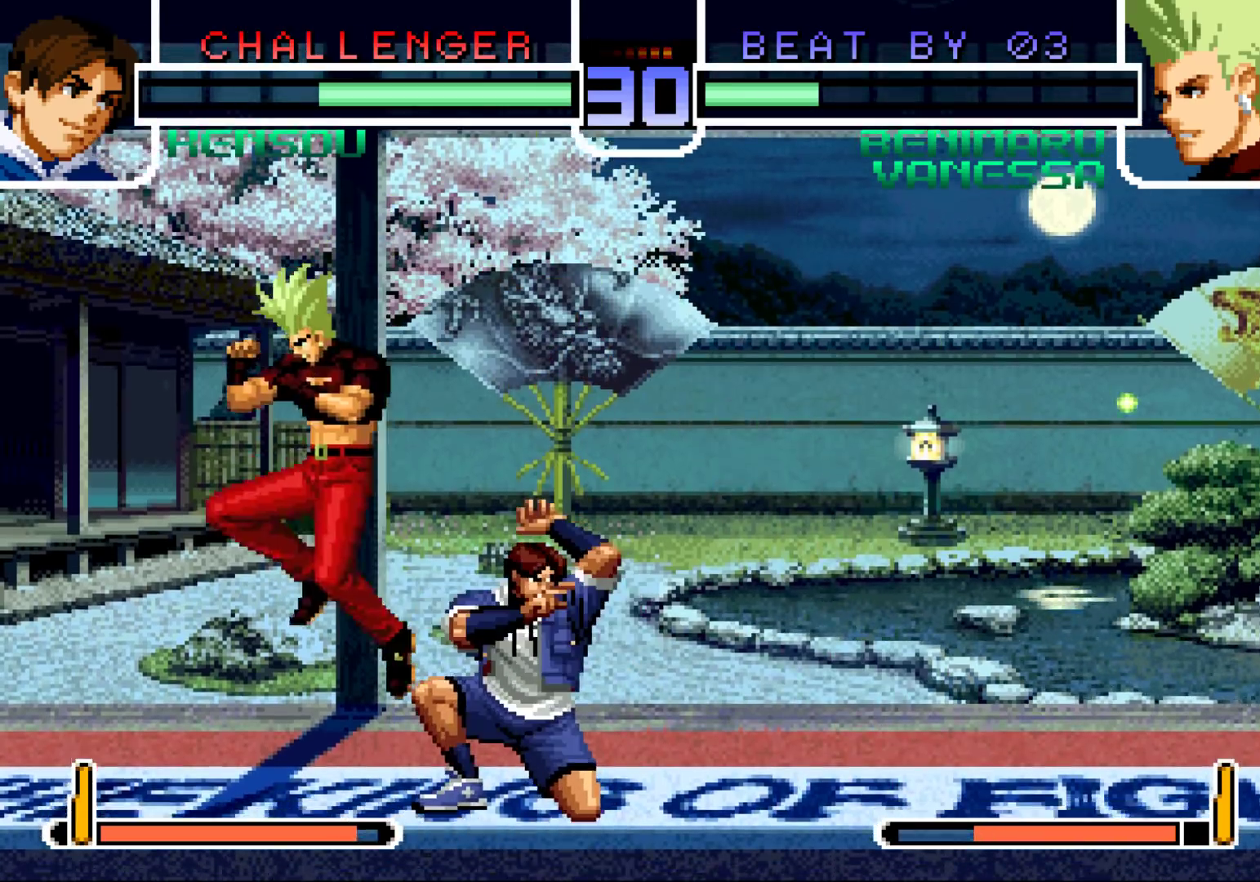
{"buttons": [], "left_stick": "up-right", "events": [[67, "R1", "down"], [67, "TRIANGLE", "down"], [67, "left_stick", "down-left"], [83, "R1", "up"], [133, "TRIANGLE", "up"], [317, "left_stick", "center"], [400, "left_stick", "down-right"], [467, "left_stick", "up-right"]]}
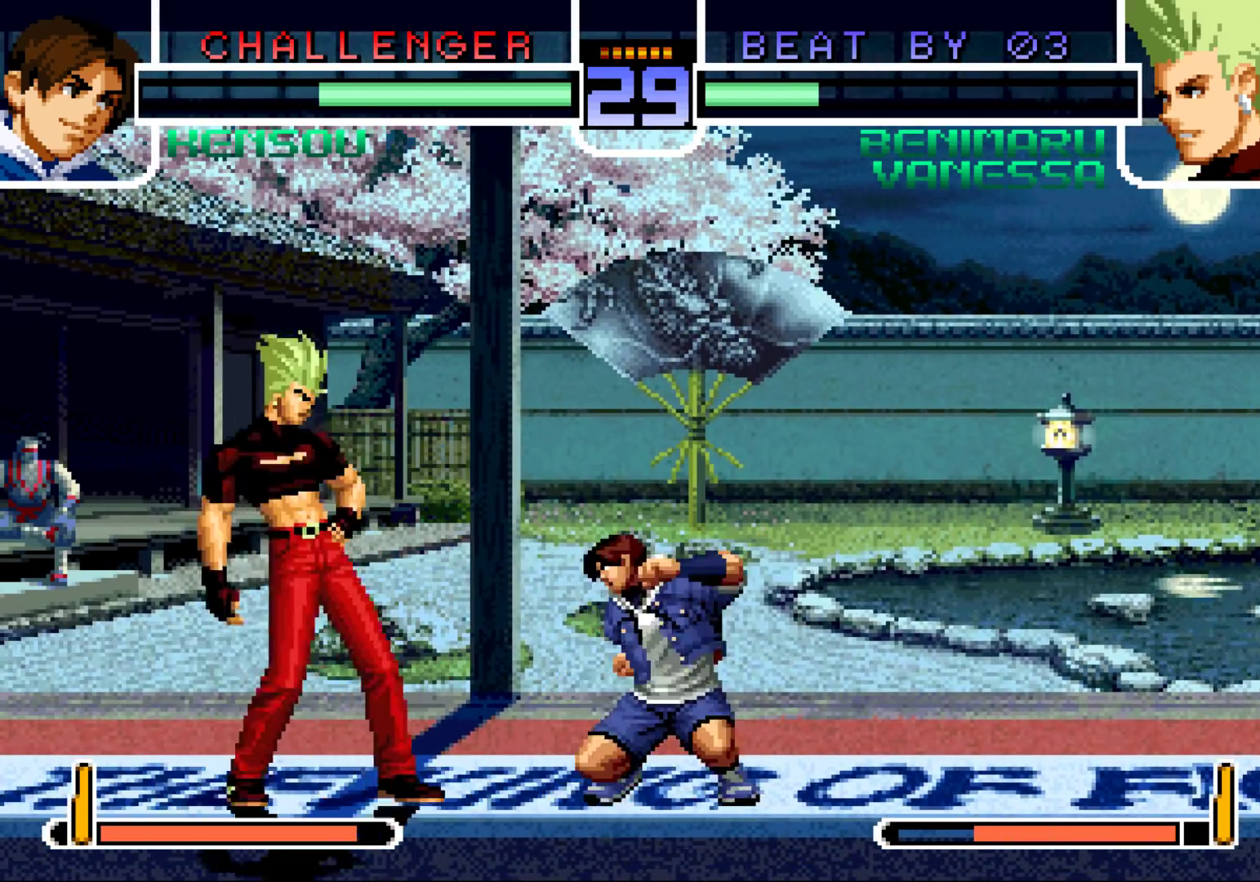
{"buttons": [], "left_stick": "up-right", "events": [[17, "left_stick", "center"], [100, "CROSS", "down"], [100, "R1", "down"], [150, "CROSS", "up"], [150, "R1", "up"], [400, "left_stick", "up-right"]]}
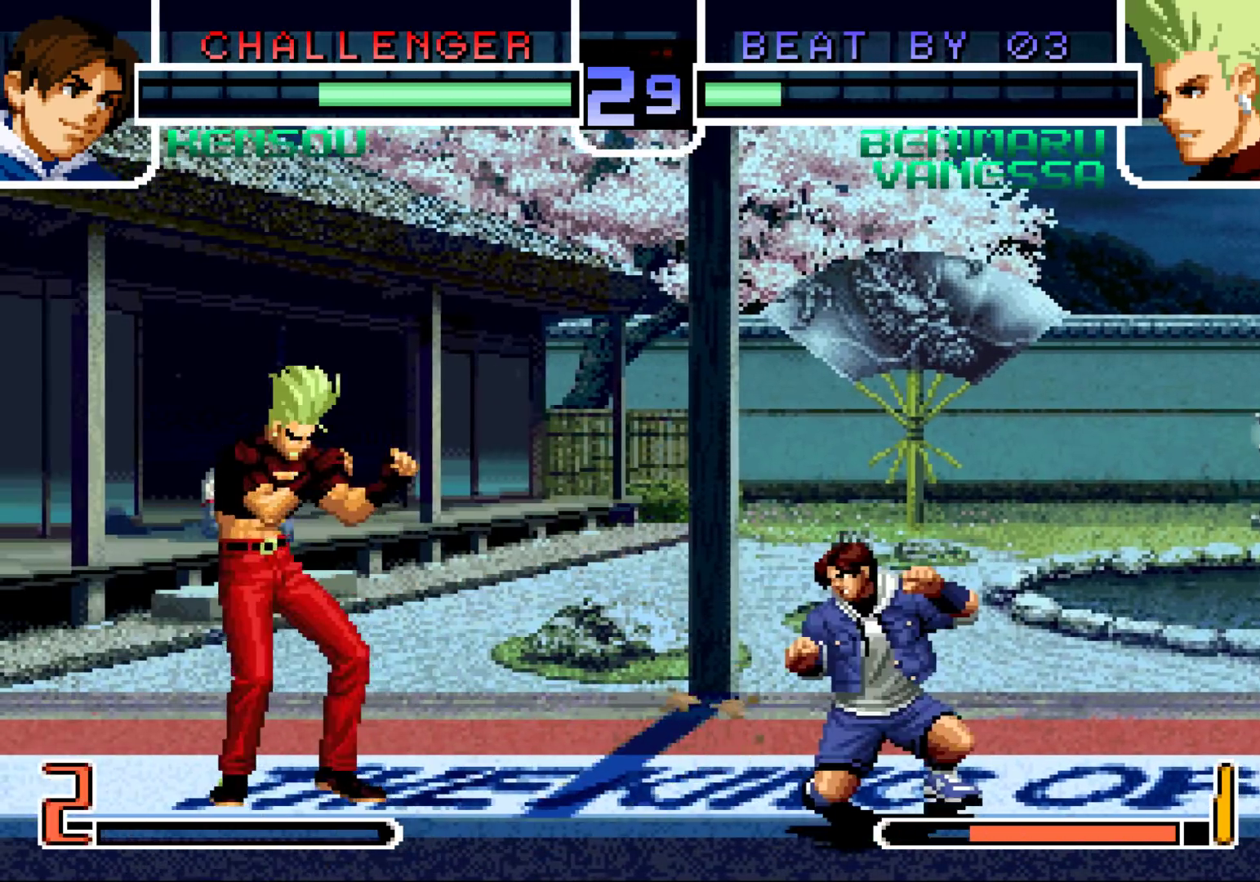
{"buttons": [], "left_stick": "left", "events": [[17, "left_stick", "center"], [100, "R1", "down"], [117, "CROSS", "down"], [167, "CROSS", "up"], [167, "R1", "up"], [317, "left_stick", "left"]]}